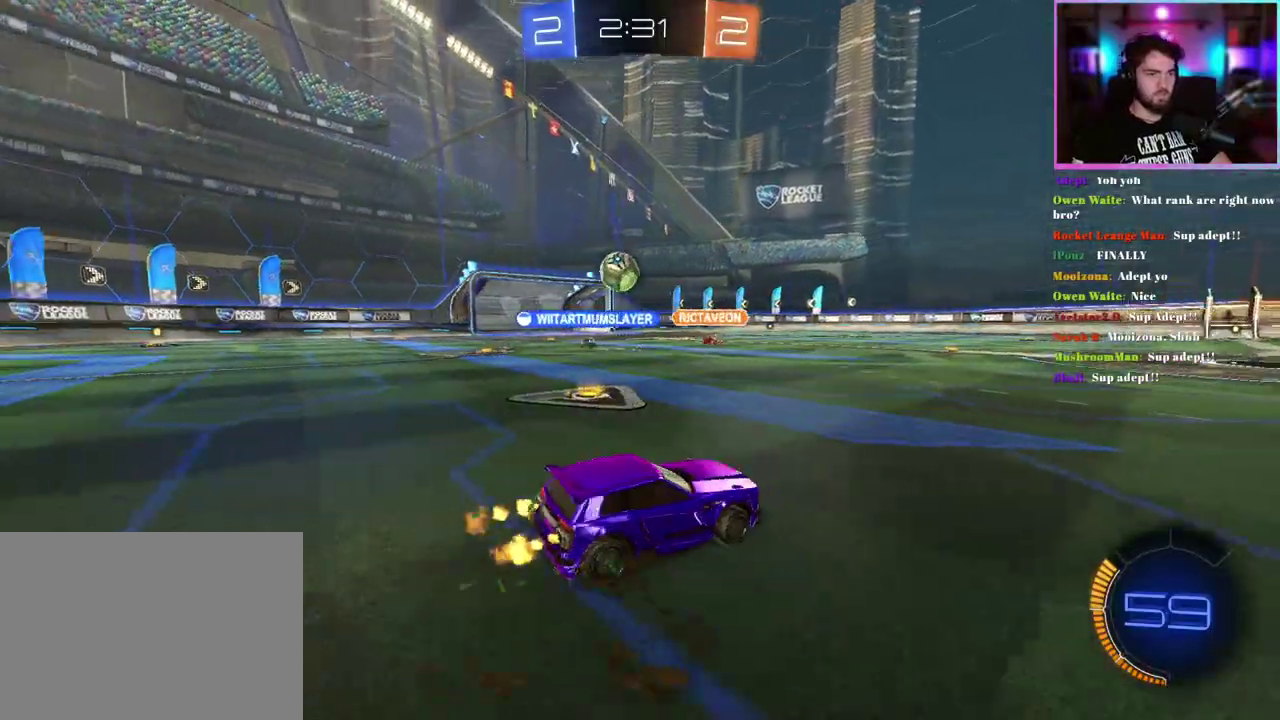
Gameplay with a controller (PlayStation layout); each line is a JSON object with the inputs held at the frame after it. "events" lists button and stick changes between this image and that frame as [ms after this image, input, new state], when the widget could be followed in between. This document gives stick clicks only as held states, not as events. Not read: right_stick.
{"buttons": ["R2"], "left_stick": "center", "events": [[150, "left_stick", "right"], [383, "left_stick", "center"]]}
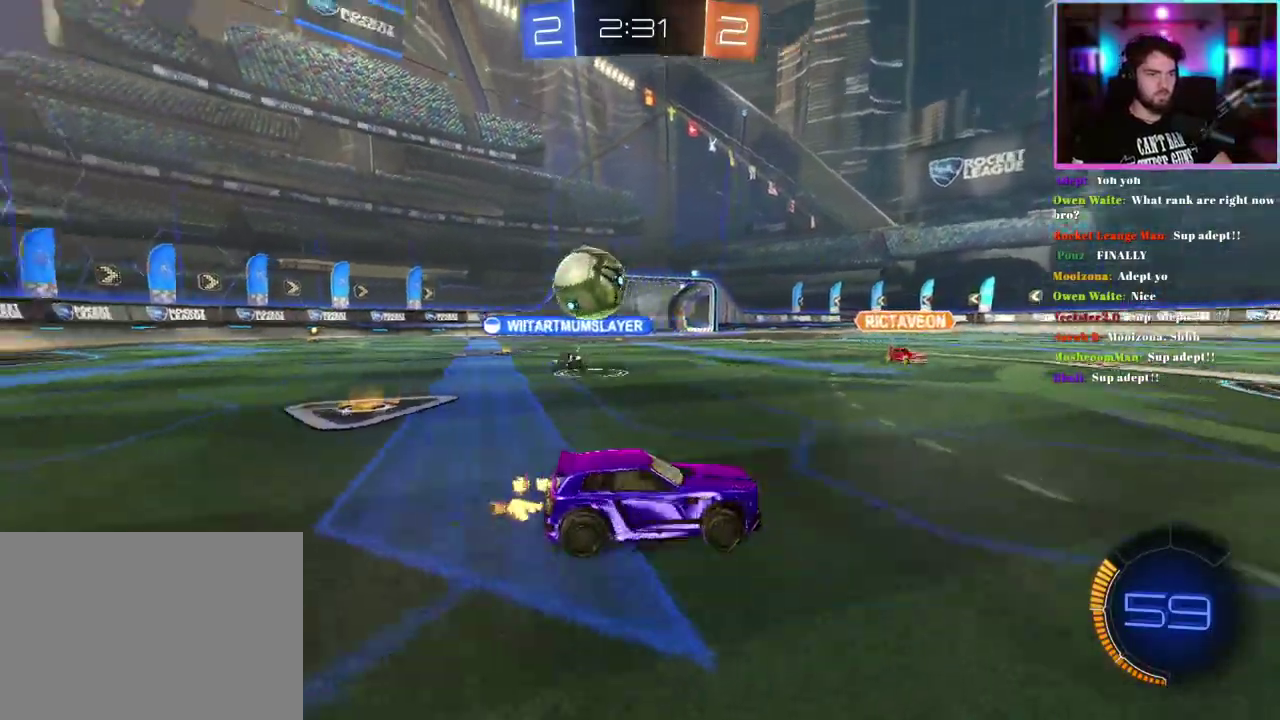
{"buttons": ["R2"], "left_stick": "center", "events": [[267, "left_stick", "left"], [450, "left_stick", "center"]]}
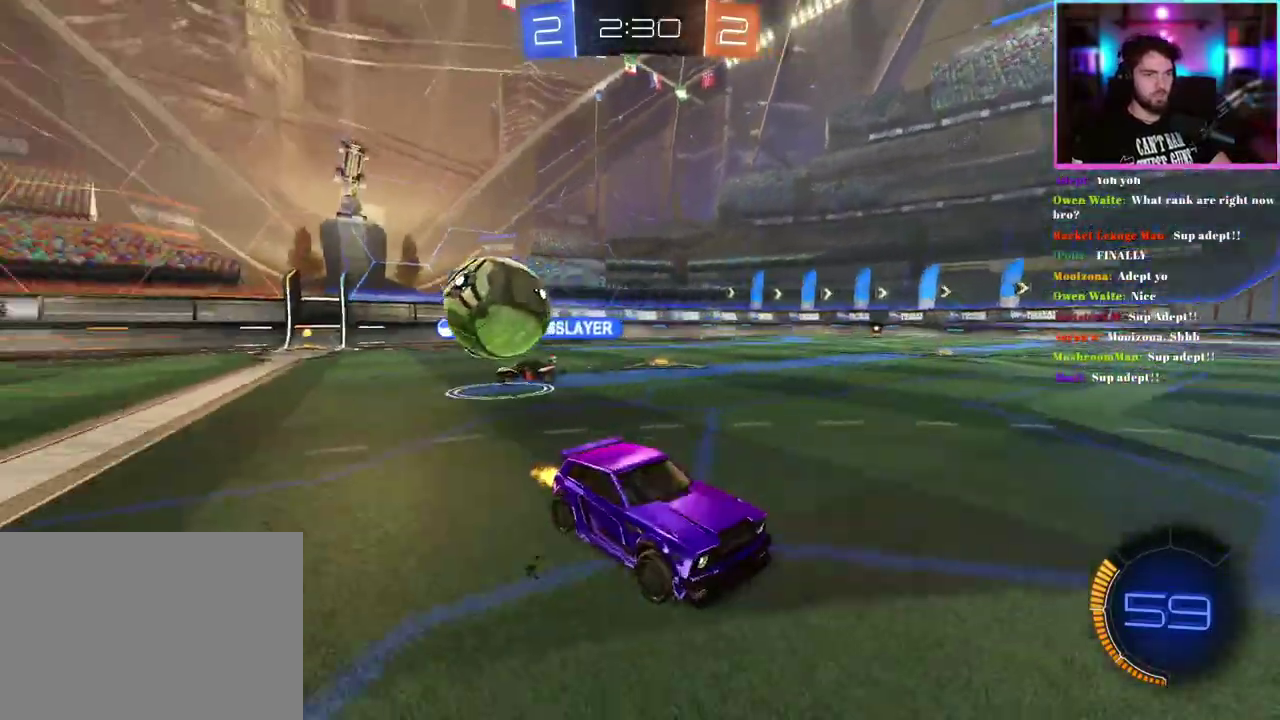
{"buttons": ["R2"], "left_stick": "center", "events": []}
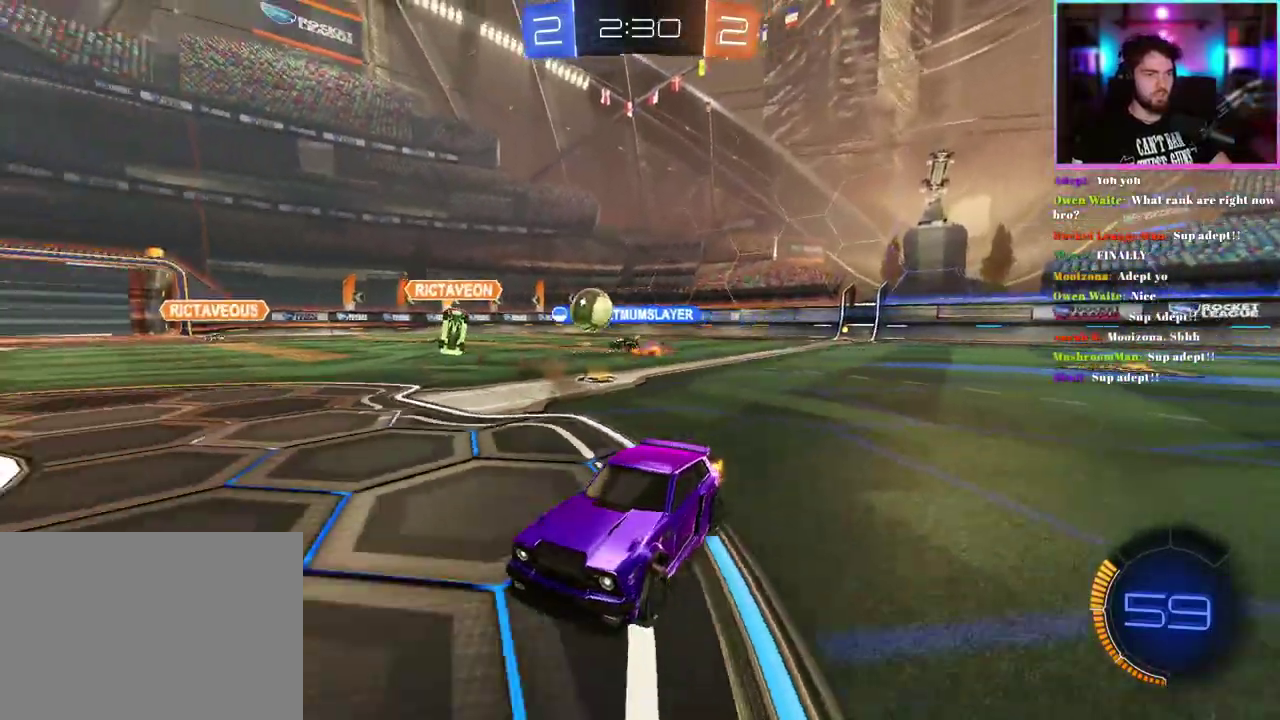
{"buttons": ["R2"], "left_stick": "right", "events": [[467, "left_stick", "right"]]}
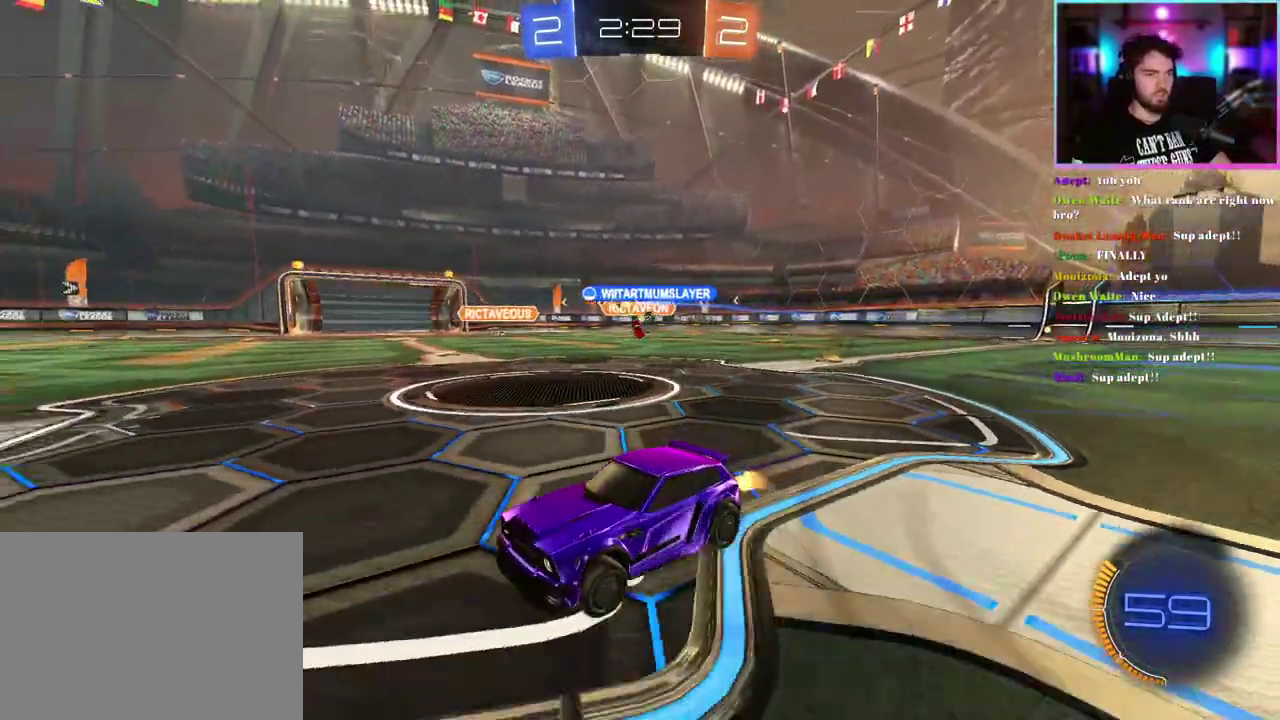
{"buttons": ["R2"], "left_stick": "down-right", "events": [[117, "left_stick", "down-right"], [250, "SQUARE", "down"], [367, "SQUARE", "up"]]}
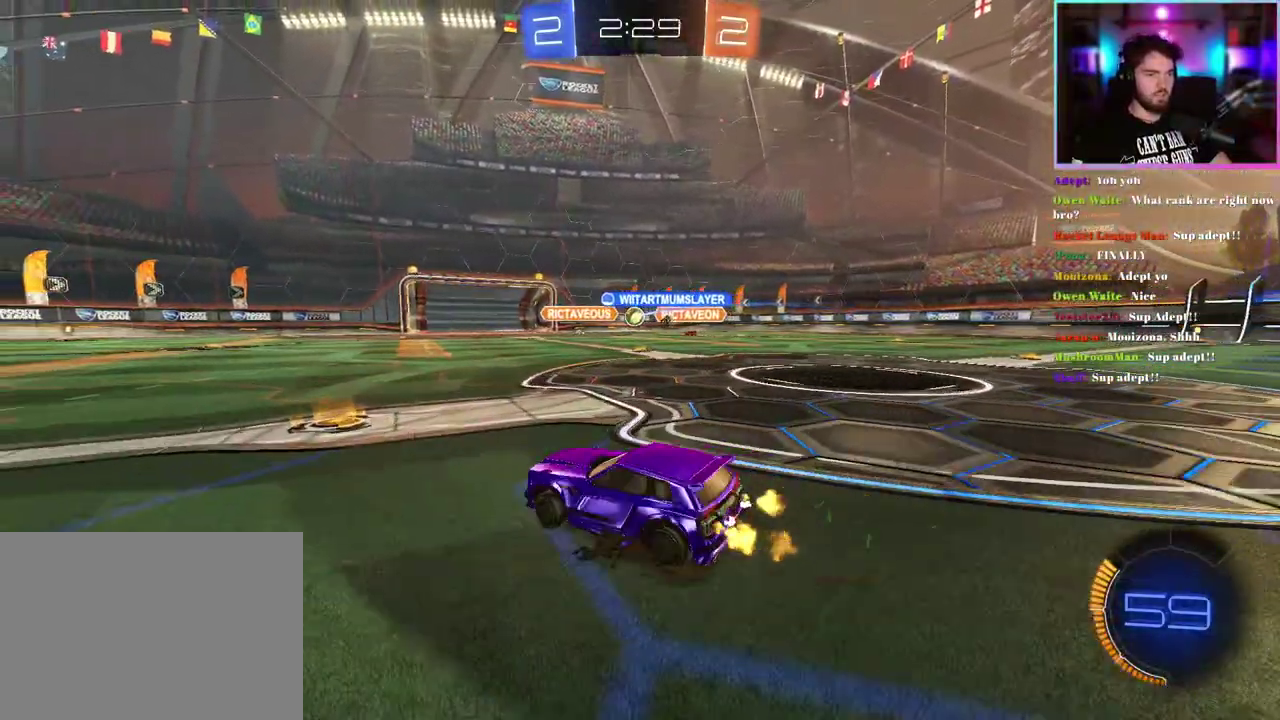
{"buttons": ["R2"], "left_stick": "right"}
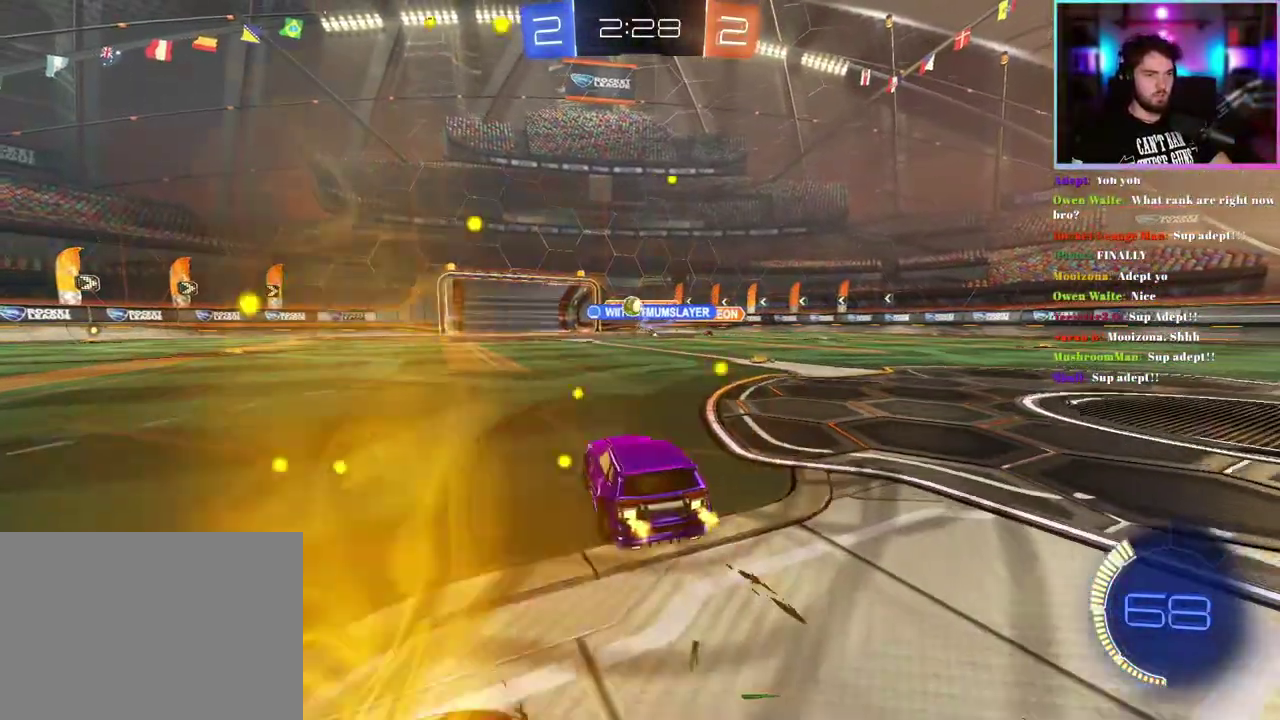
{"buttons": ["R2"], "left_stick": "up-left"}
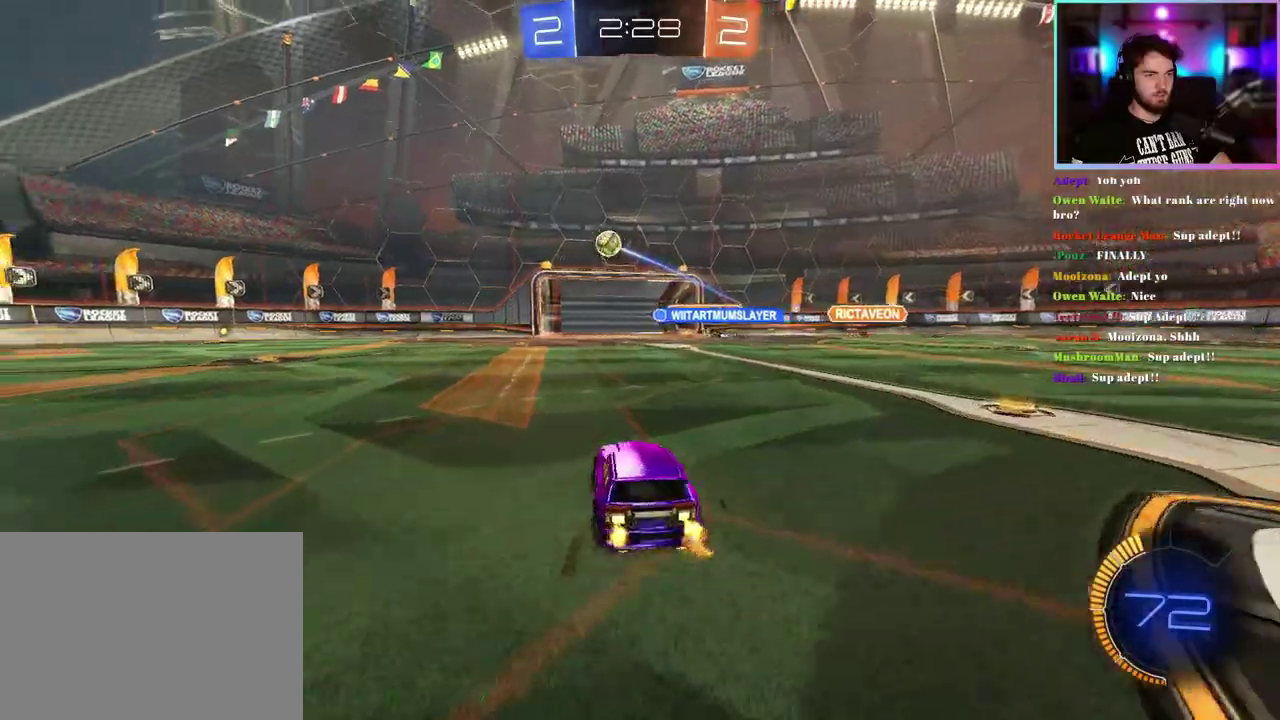
{"buttons": ["R2"], "left_stick": "center", "events": [[233, "left_stick", "center"]]}
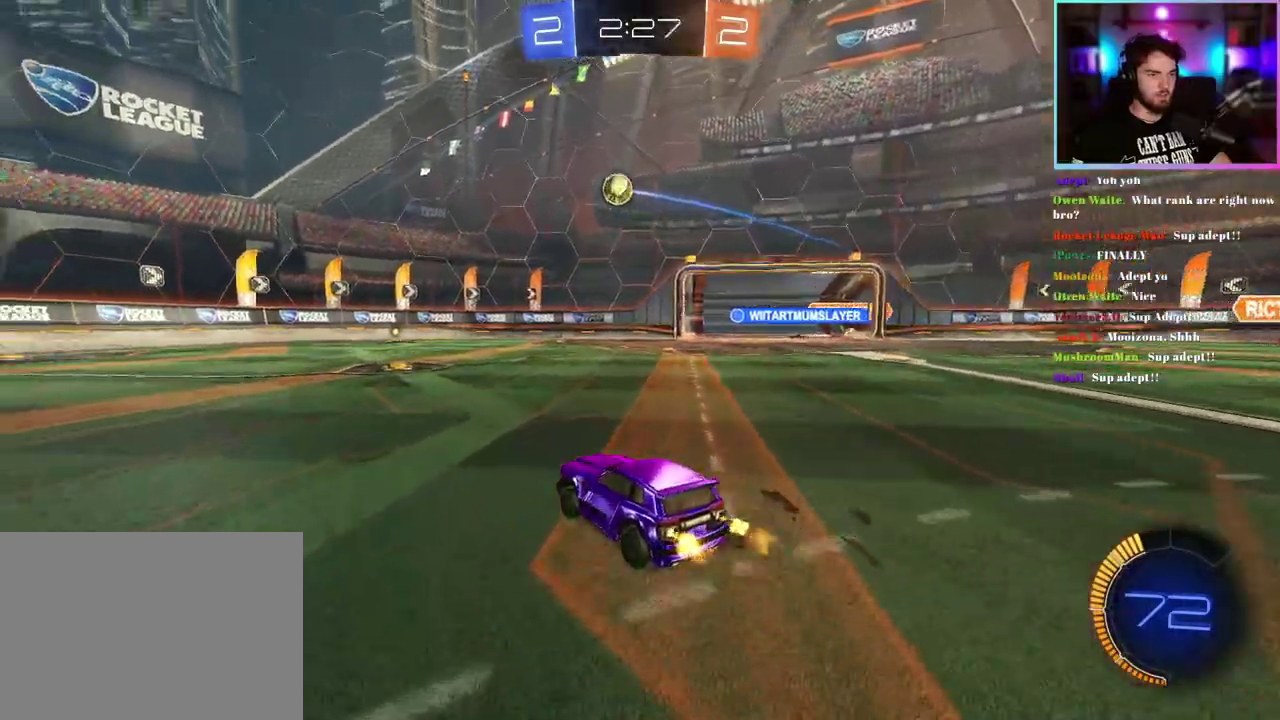
{"buttons": ["R2"], "left_stick": "center", "events": []}
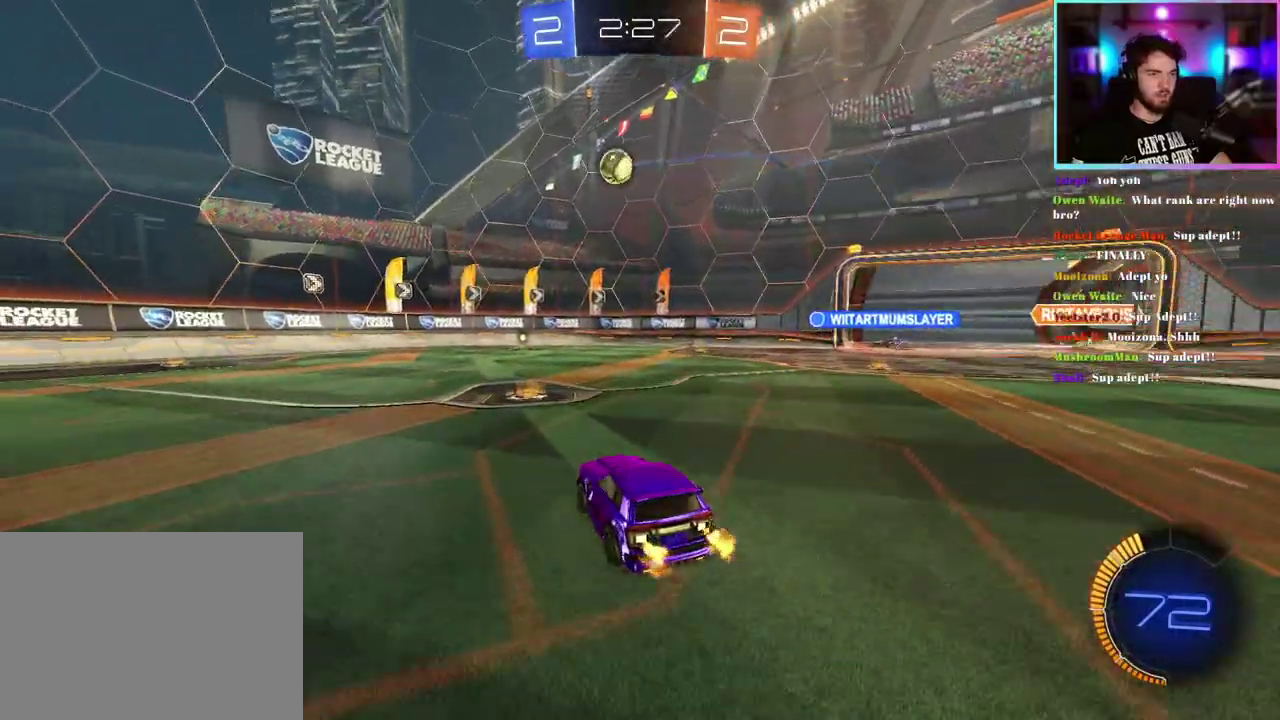
{"buttons": ["R2"], "left_stick": "left", "events": [[133, "left_stick", "up-left"], [433, "left_stick", "left"]]}
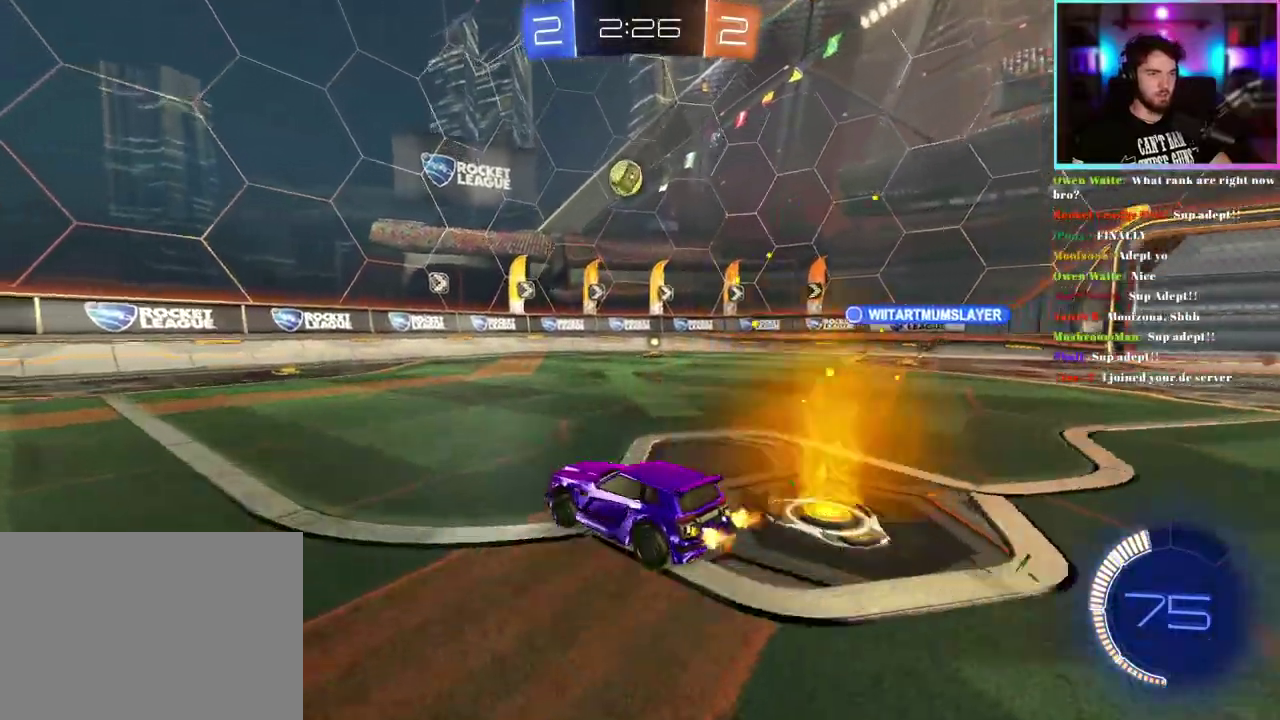
{"buttons": ["R1", "R2"], "left_stick": "center", "events": [[17, "left_stick", "center"], [217, "SQUARE", "down"], [233, "left_stick", "right"], [333, "SQUARE", "up"], [433, "R1", "down"], [483, "left_stick", "center"]]}
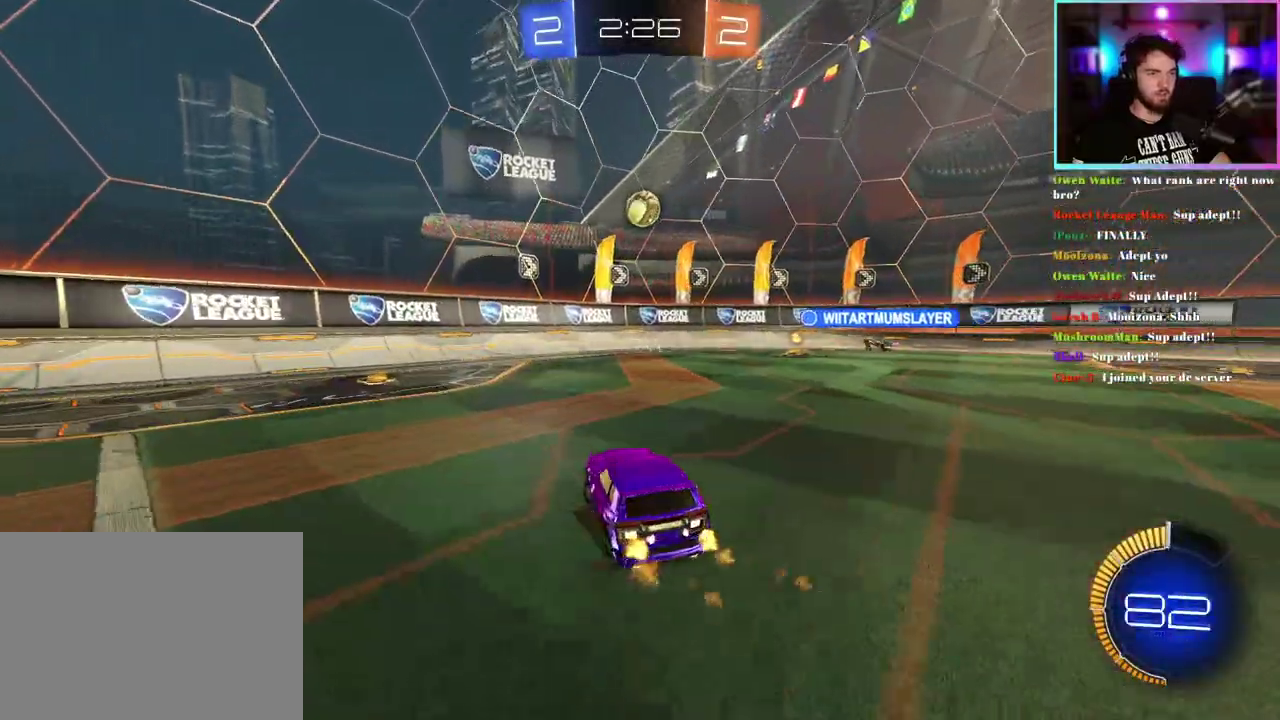
{"buttons": ["L2"], "left_stick": "center", "events": [[83, "left_stick", "right"], [217, "R1", "up"], [250, "left_stick", "center"], [433, "L2", "down"], [433, "R2", "up"]]}
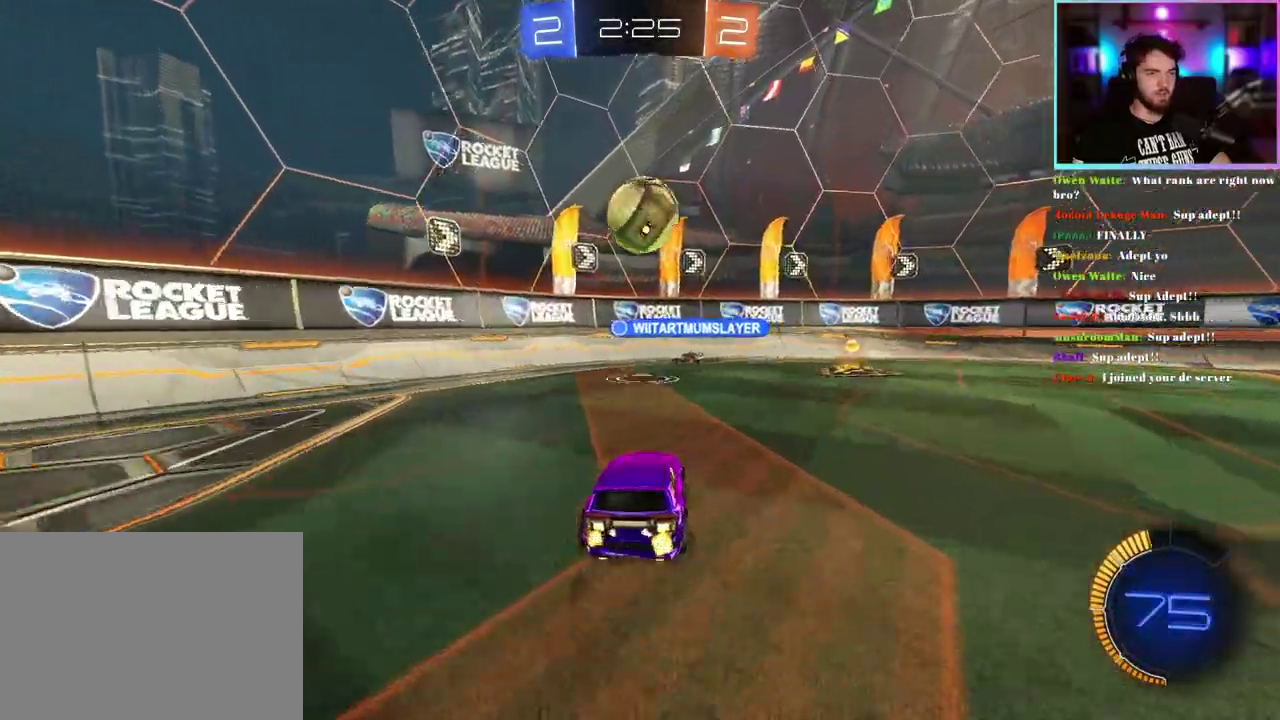
{"buttons": ["R2"], "left_stick": "right", "events": [[67, "left_stick", "up-left"], [117, "L2", "up"], [133, "R2", "down"], [183, "left_stick", "center"], [233, "R1", "down"], [400, "R1", "up"], [417, "left_stick", "right"]]}
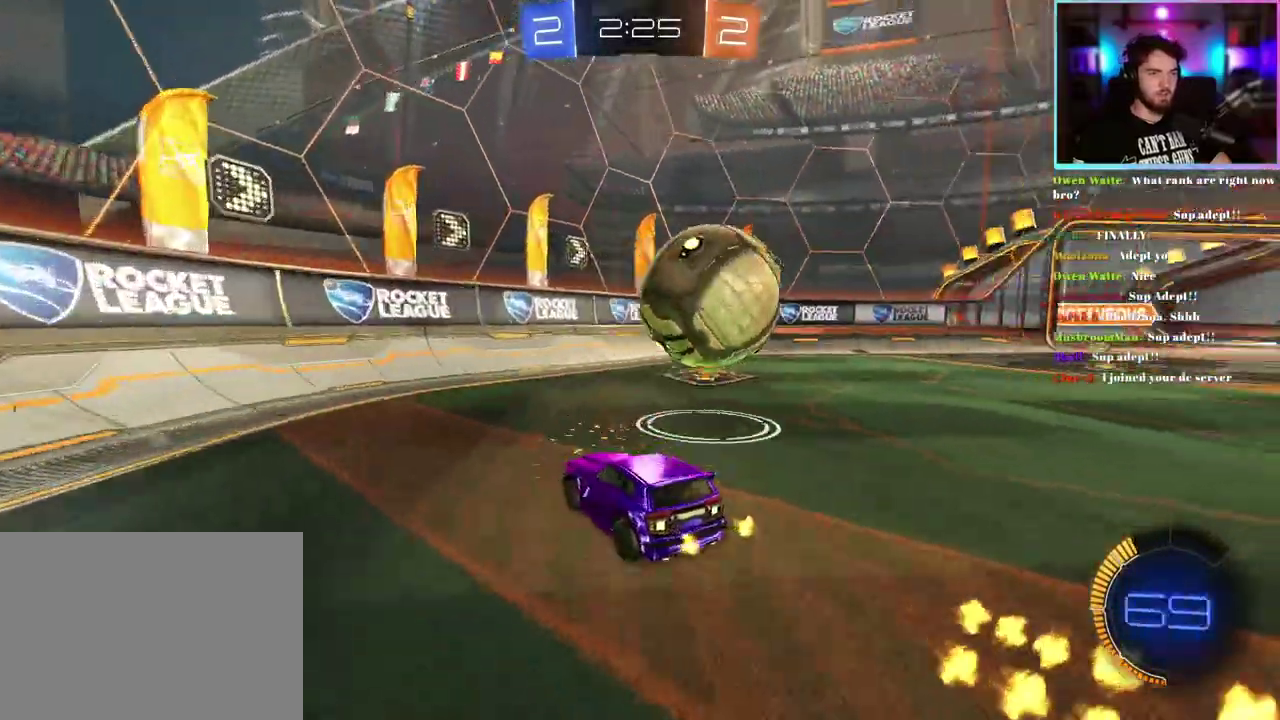
{"buttons": ["L2"], "left_stick": "center", "events": [[333, "left_stick", "center"], [450, "R2", "up"], [467, "L2", "down"]]}
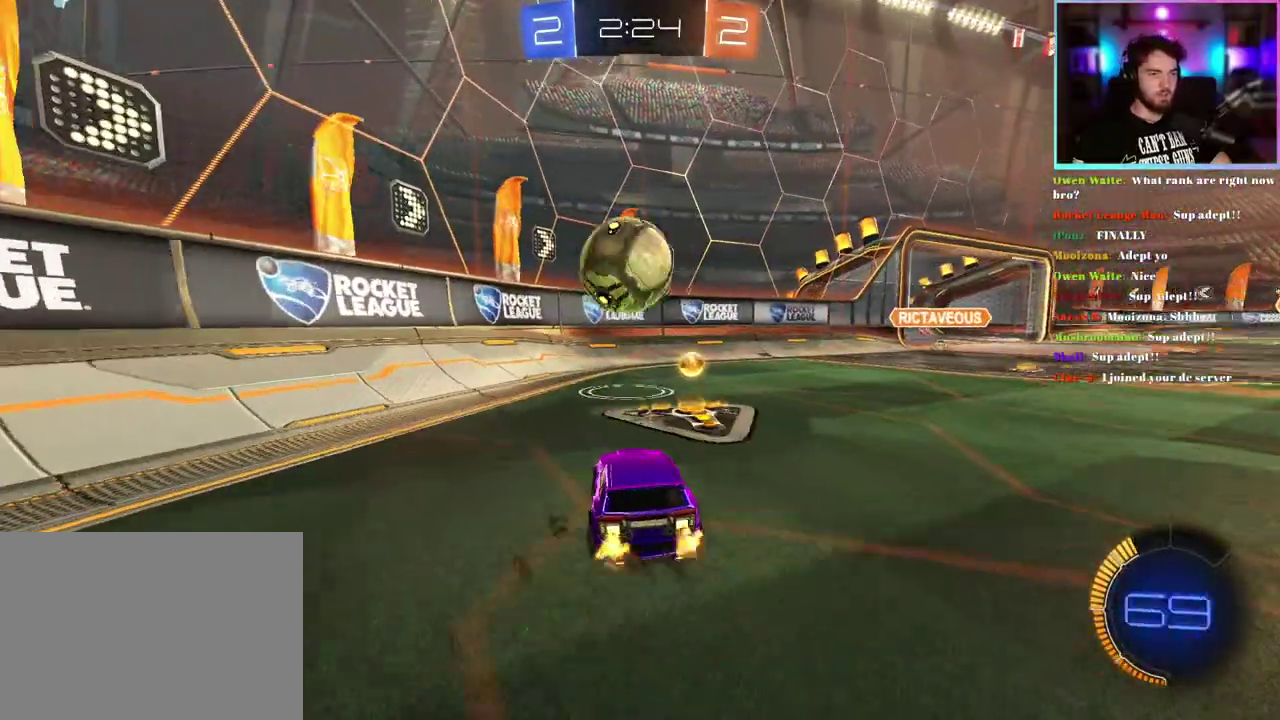
{"buttons": ["R2"], "left_stick": "center", "events": [[33, "left_stick", "right"], [100, "L2", "up"], [133, "R2", "down"], [183, "left_stick", "center"], [317, "left_stick", "right"], [417, "left_stick", "center"]]}
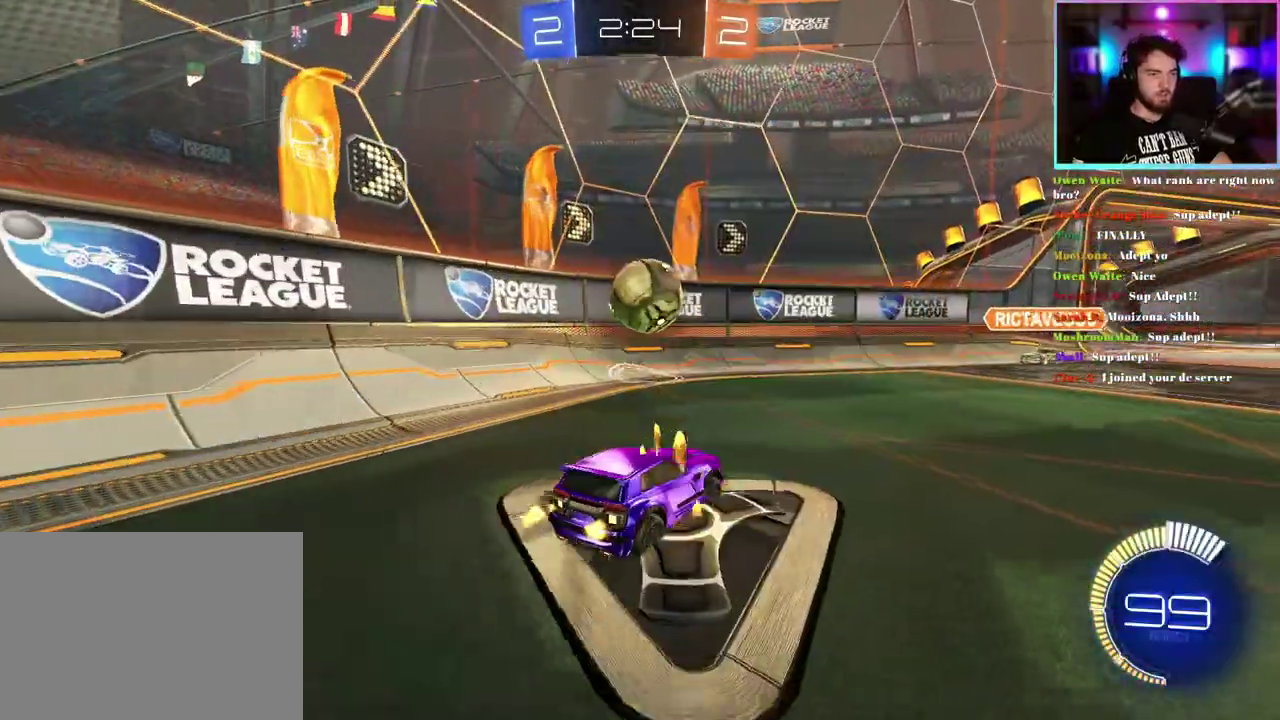
{"buttons": ["R2"], "left_stick": "right", "events": [[33, "R1", "down"], [317, "R1", "up"], [350, "left_stick", "right"]]}
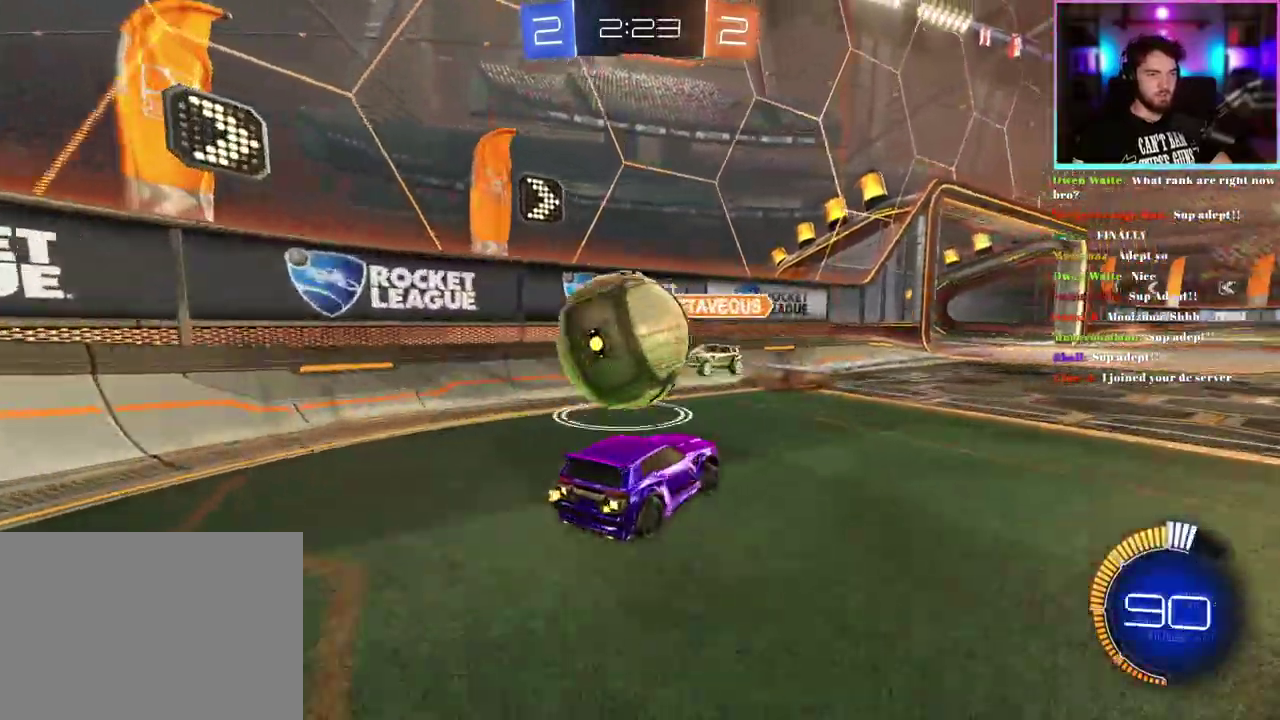
{"buttons": ["R2"], "left_stick": "right", "events": [[300, "SQUARE", "down"], [383, "SQUARE", "up"]]}
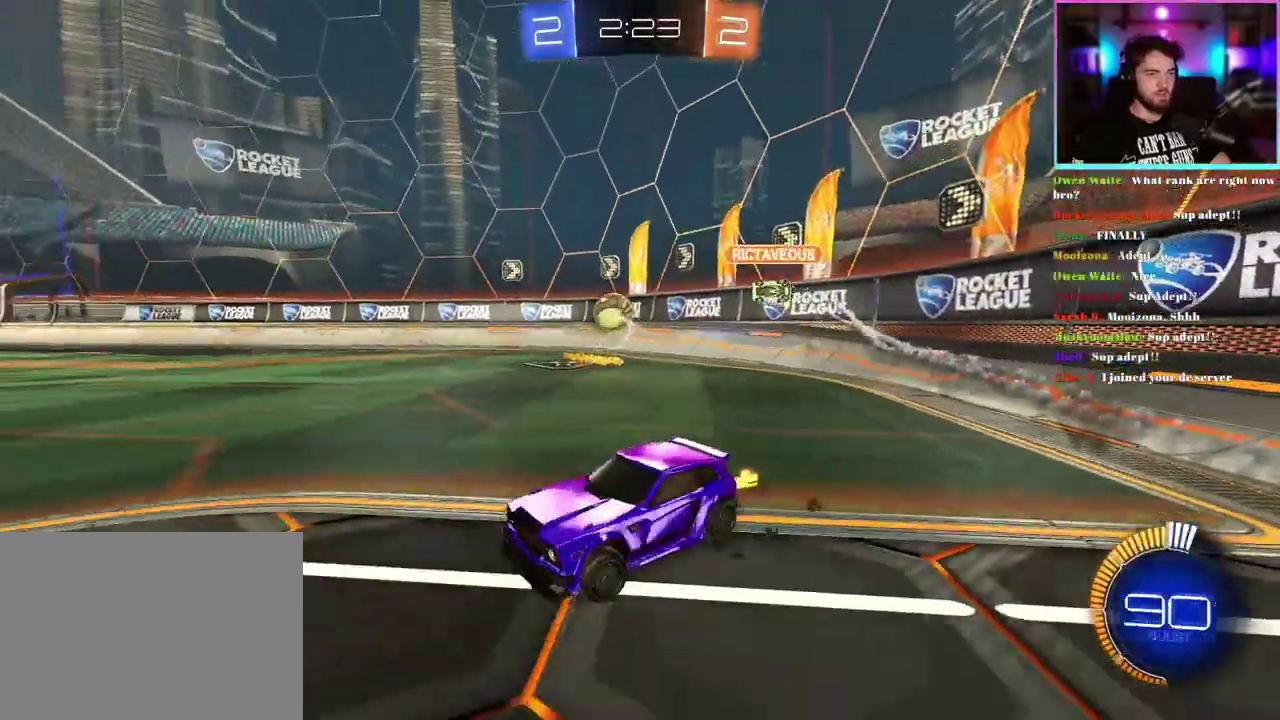
{"buttons": ["L1", "R2"], "left_stick": "down-left", "events": [[317, "left_stick", "up"], [350, "L1", "down"], [500, "left_stick", "down-left"]]}
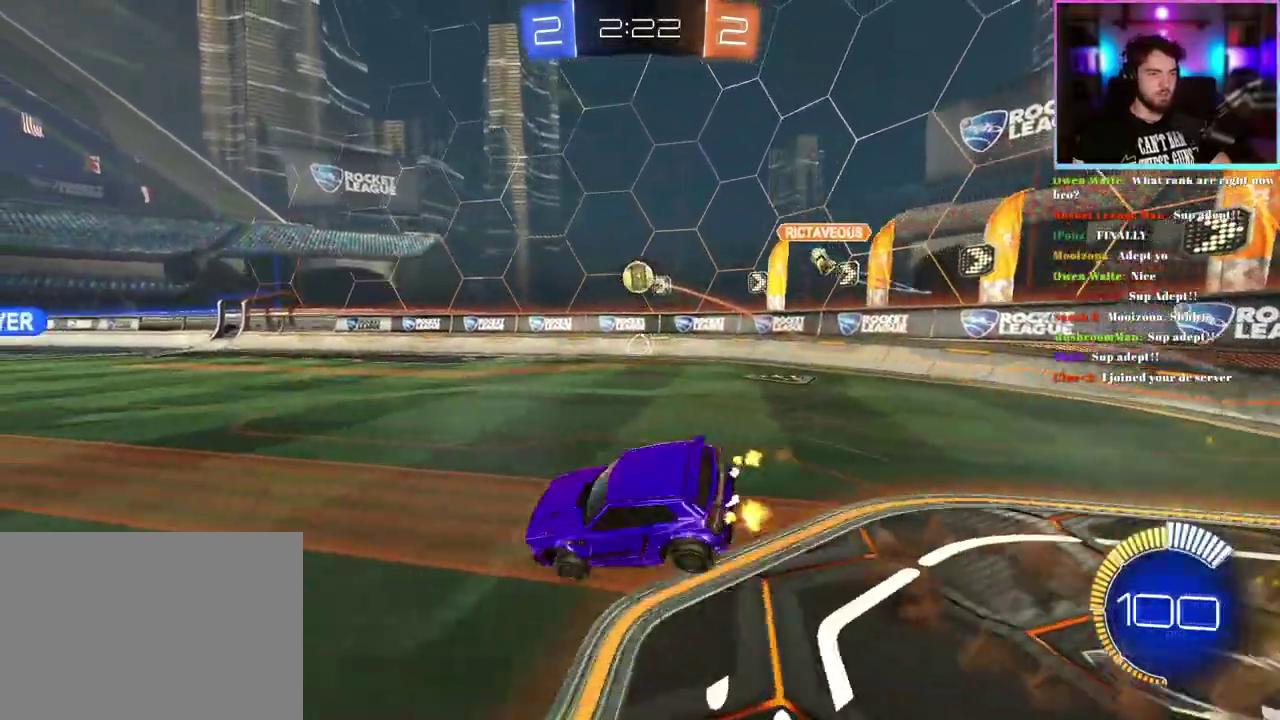
{"buttons": ["L1", "R2"], "left_stick": "down-left", "events": [[200, "TRIANGLE", "down"], [317, "TRIANGLE", "up"], [400, "TRIANGLE", "down"], [500, "TRIANGLE", "up"]]}
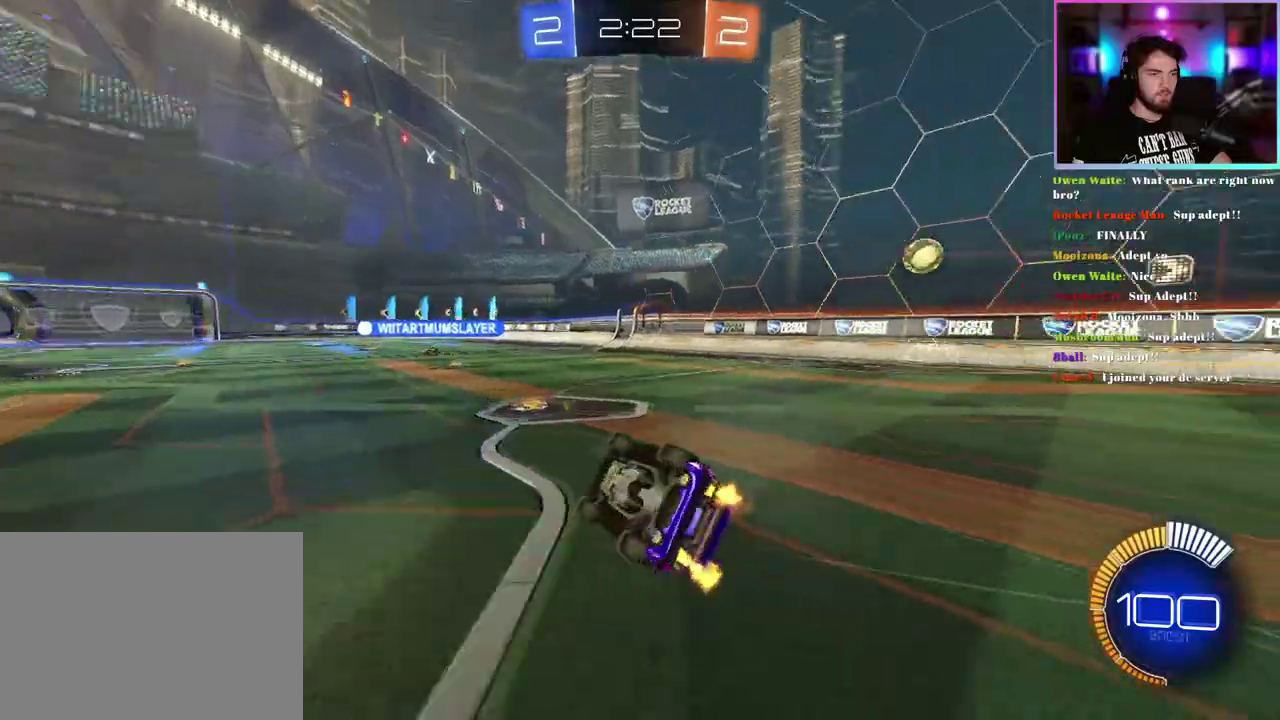
{"buttons": ["R2"], "left_stick": "center", "events": [[117, "L1", "up"], [217, "left_stick", "center"]]}
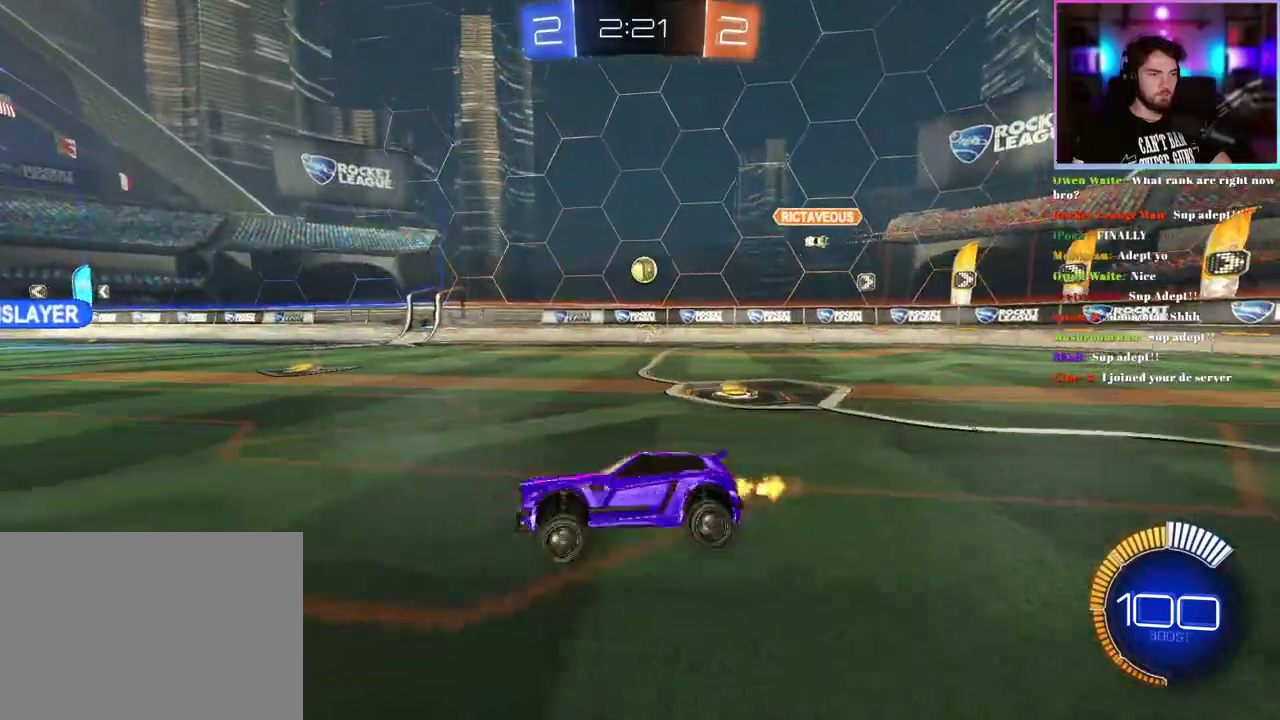
{"buttons": ["L1", "R2"], "left_stick": "down-left", "events": [[167, "left_stick", "up"], [217, "L1", "down"], [400, "left_stick", "down-left"]]}
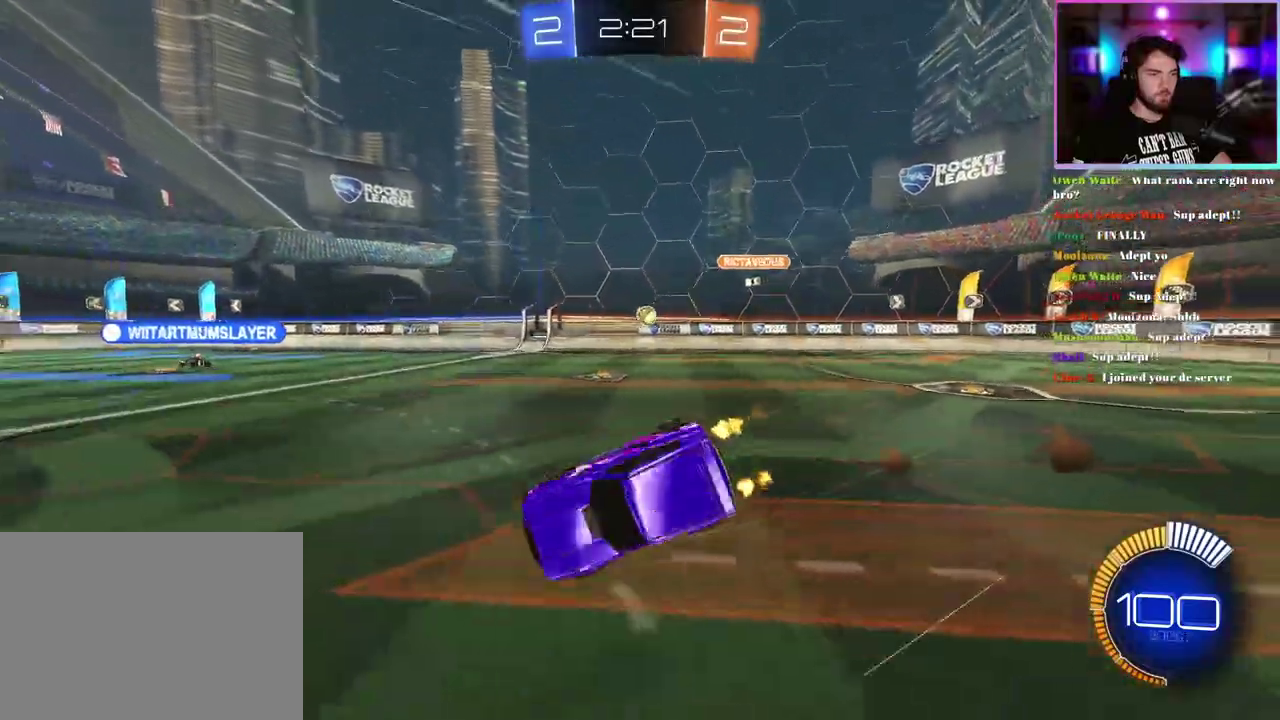
{"buttons": ["R2"], "left_stick": "down-left", "events": [[117, "TRIANGLE", "down"], [233, "TRIANGLE", "up"], [317, "TRIANGLE", "down"], [417, "TRIANGLE", "up"], [500, "L1", "up"]]}
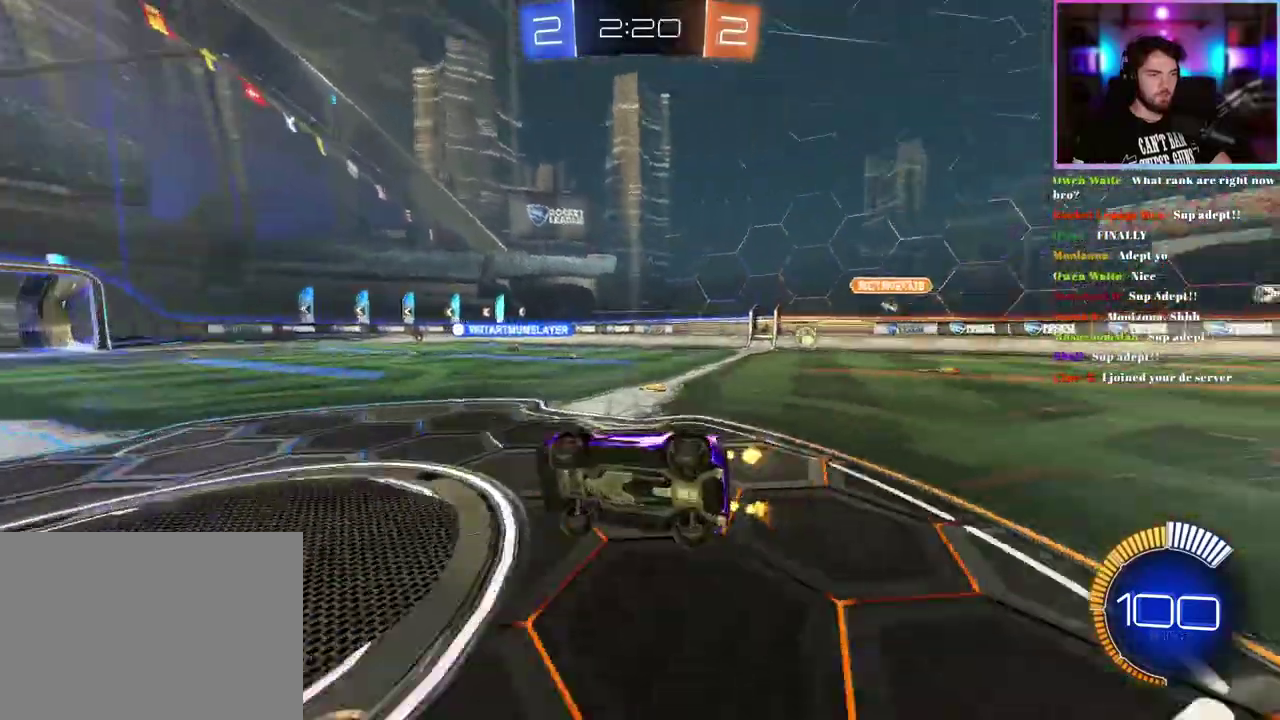
{"buttons": ["R2"], "left_stick": "center", "events": [[50, "left_stick", "center"]]}
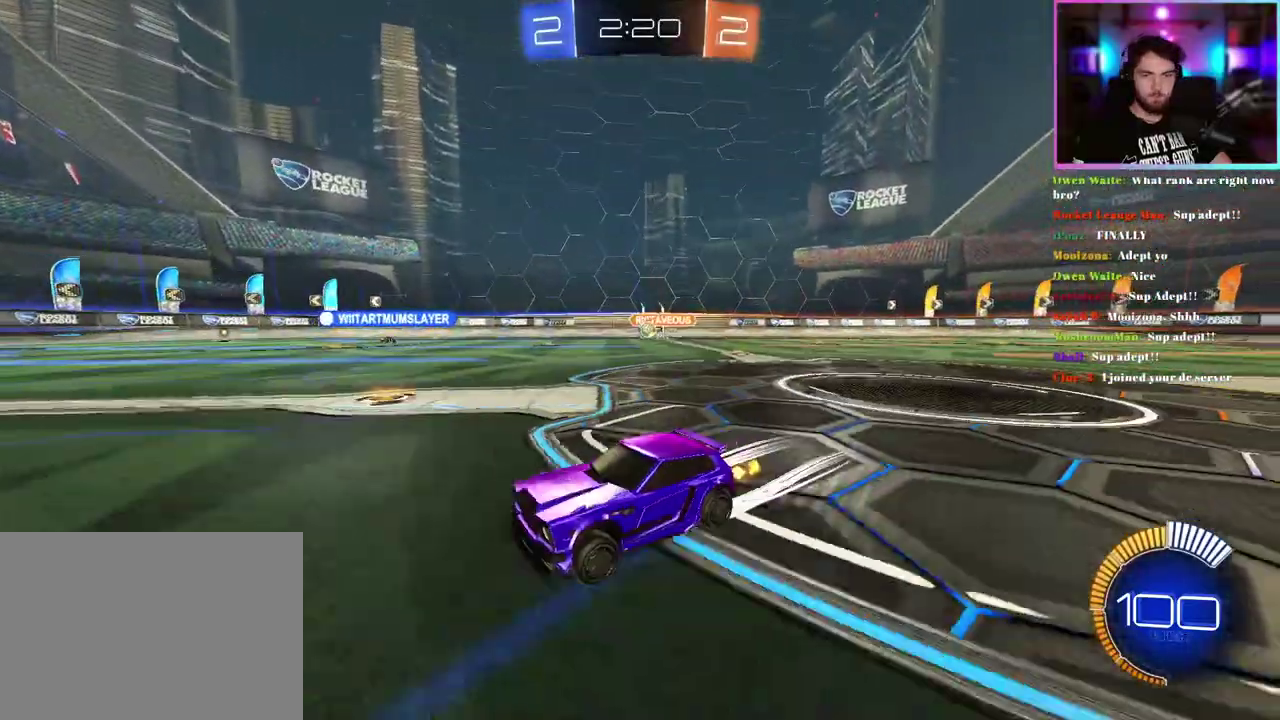
{"buttons": ["R2"], "left_stick": "center", "events": [[283, "left_stick", "right"], [417, "left_stick", "center"]]}
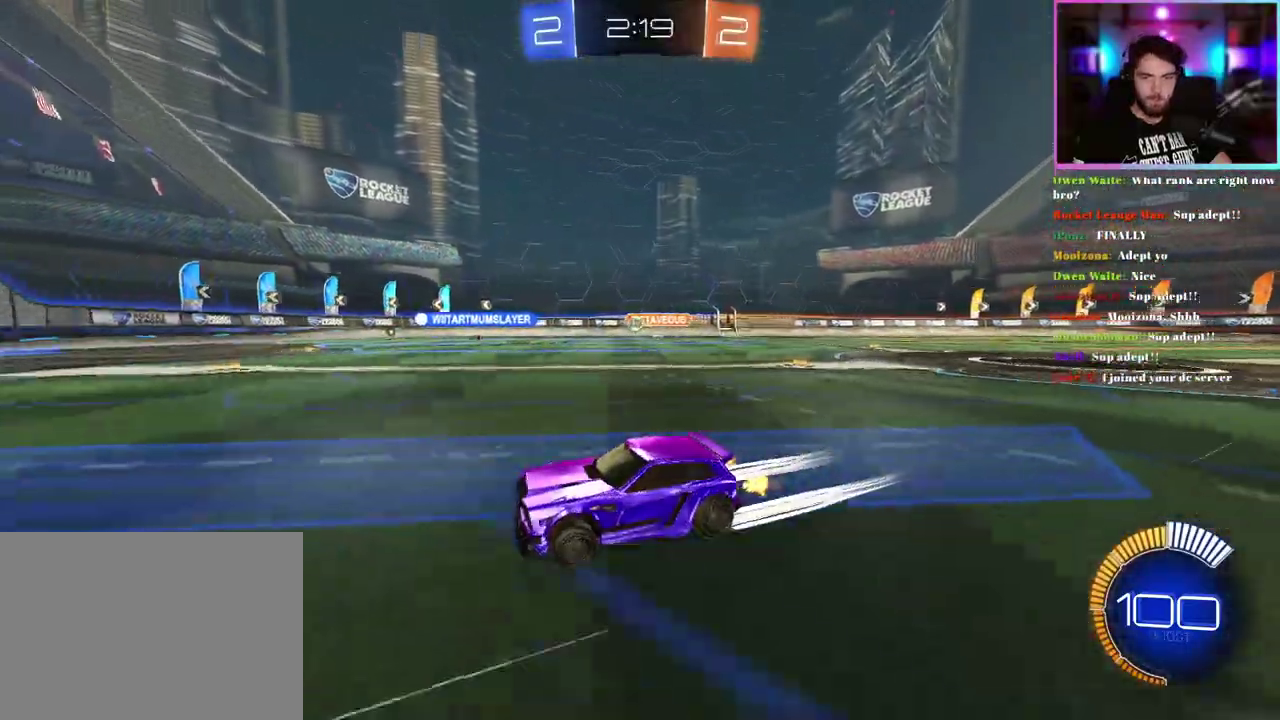
{"buttons": ["R2"], "left_stick": "center", "events": [[167, "left_stick", "right"], [283, "left_stick", "center"]]}
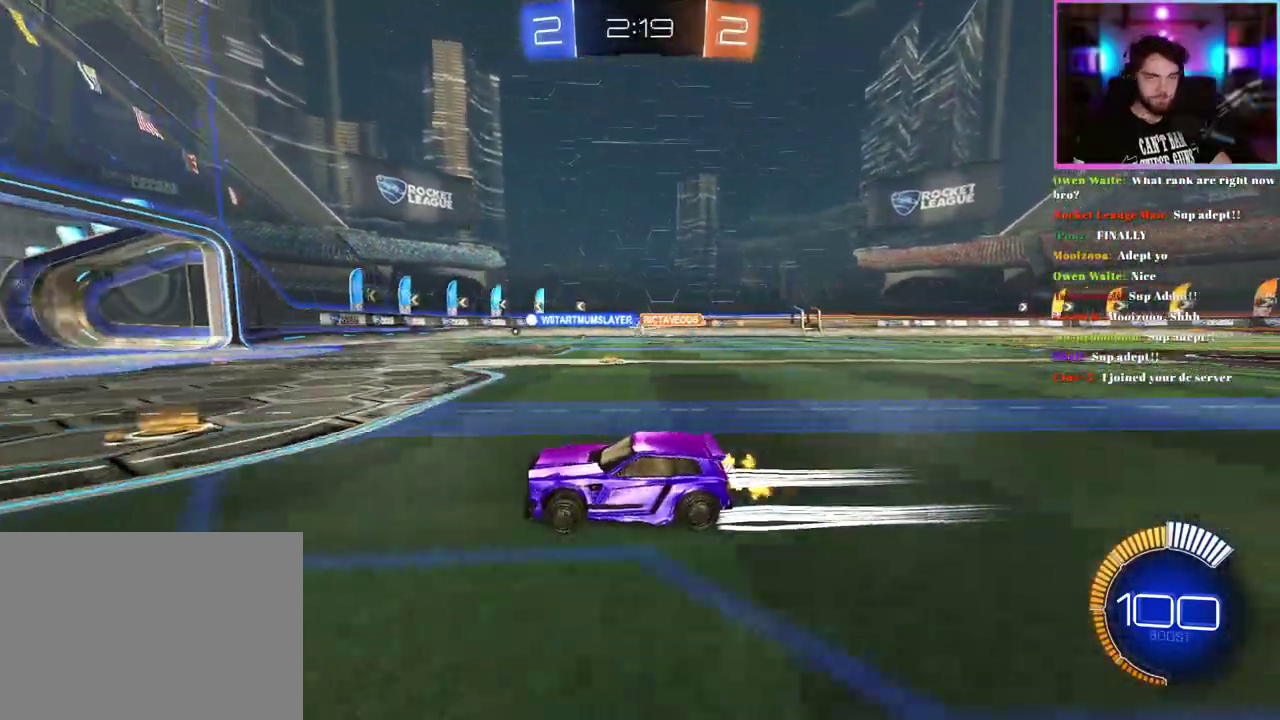
{"buttons": ["SQUARE", "R2"], "left_stick": "center", "events": [[300, "left_stick", "right"], [467, "SQUARE", "down"], [467, "left_stick", "center"]]}
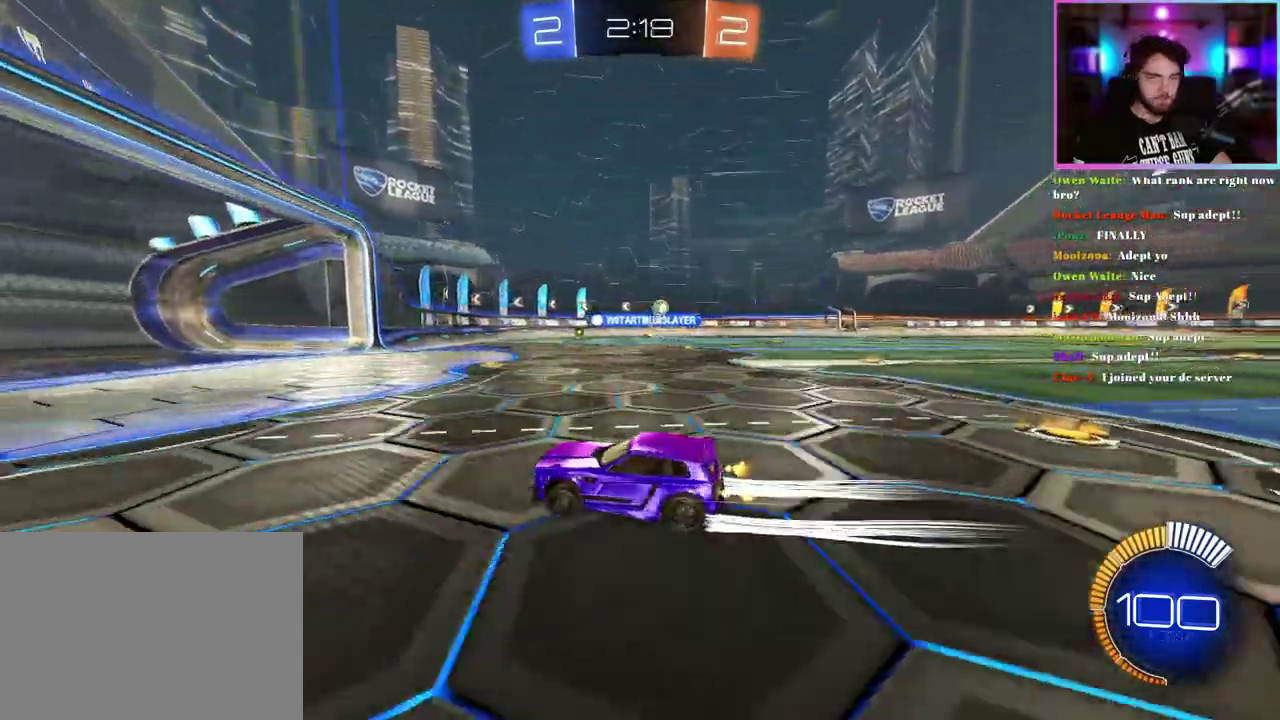
{"buttons": ["R2"], "left_stick": "right"}
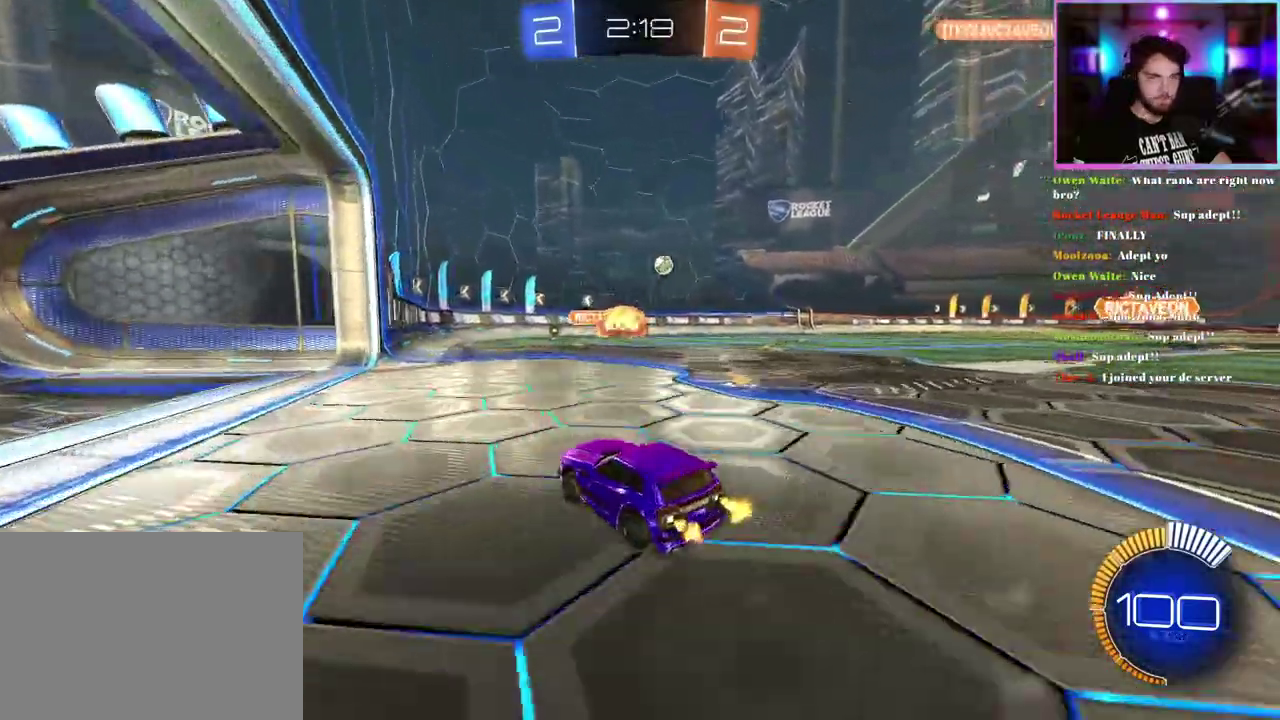
{"buttons": ["L2", "R2"], "left_stick": "center"}
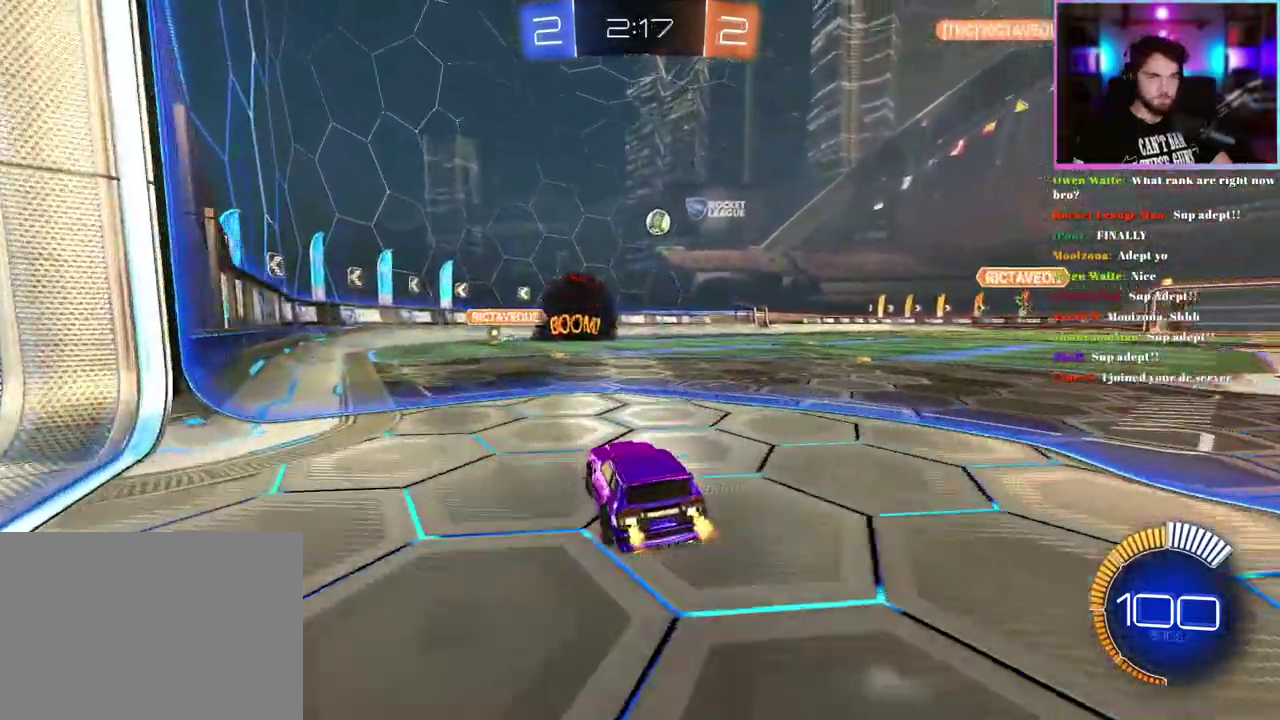
{"buttons": ["L2"], "left_stick": "left", "events": [[33, "R2", "up"], [200, "L2", "up"], [267, "L2", "down"], [500, "left_stick", "left"]]}